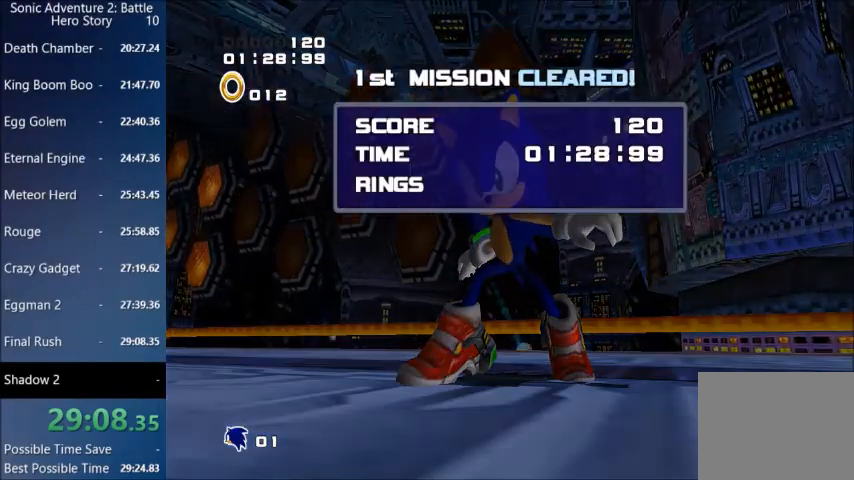
Gameplay with a controller (PlayStation layout); each line is a JSON object with the inputs held at the frame after it. "events" lists button and stick changes between this image and that frame as [ms after this image, input, new state], when the widget could be followed in between.
{"buttons": ["START"], "left_stick": "center", "right_stick": "center"}
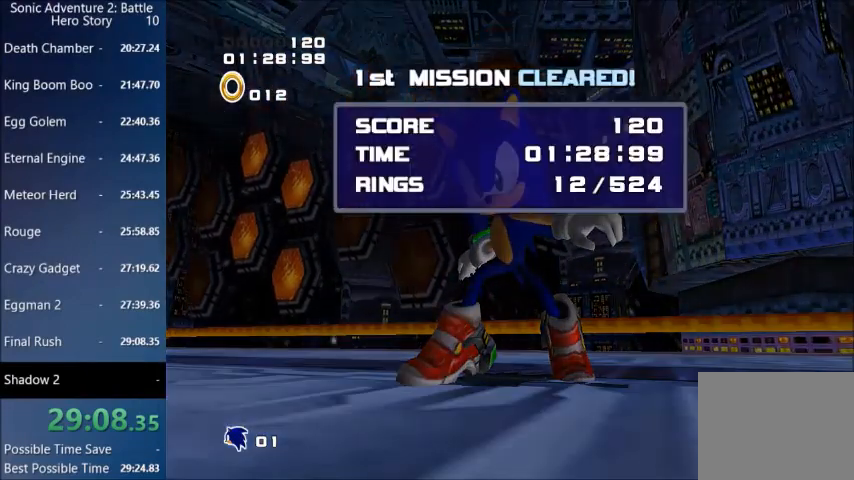
{"buttons": [], "left_stick": "center", "right_stick": "center", "events": [[233, "START", "up"]]}
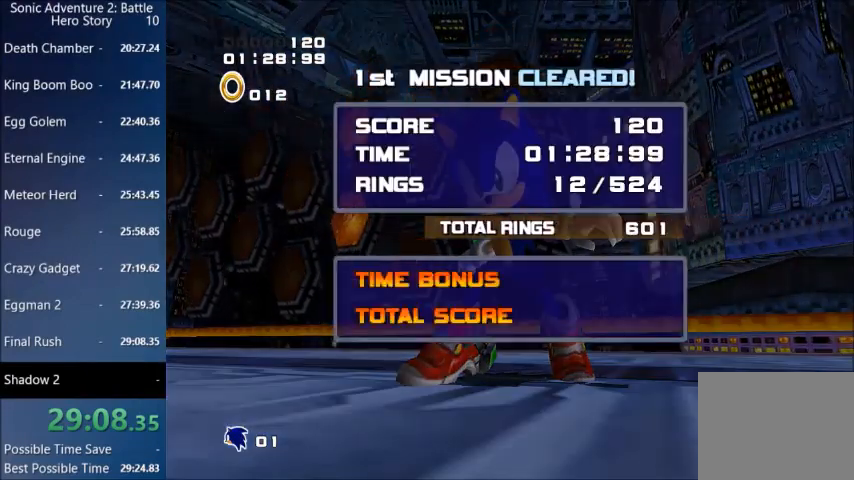
{"buttons": ["START"], "left_stick": "center", "right_stick": "center", "events": [[501, "START", "down"]]}
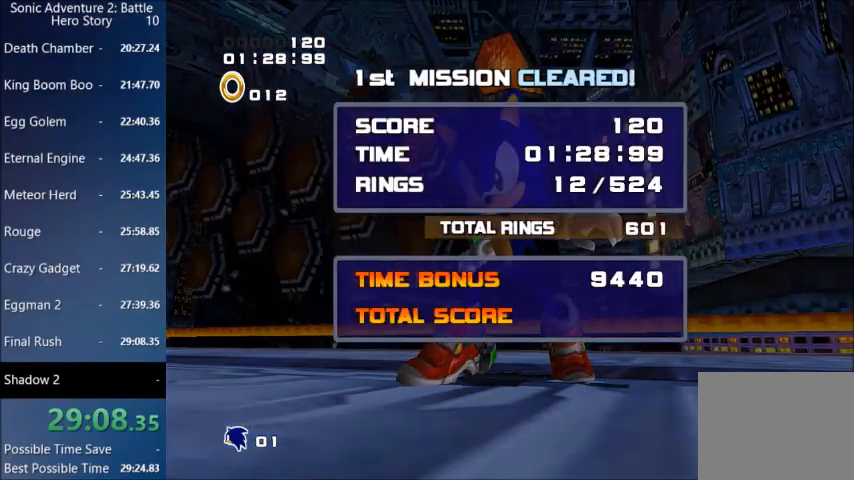
{"buttons": [], "left_stick": "center", "right_stick": "center", "events": [[66, "START", "up"], [166, "START", "down"], [266, "START", "up"], [367, "START", "down"], [467, "START", "up"]]}
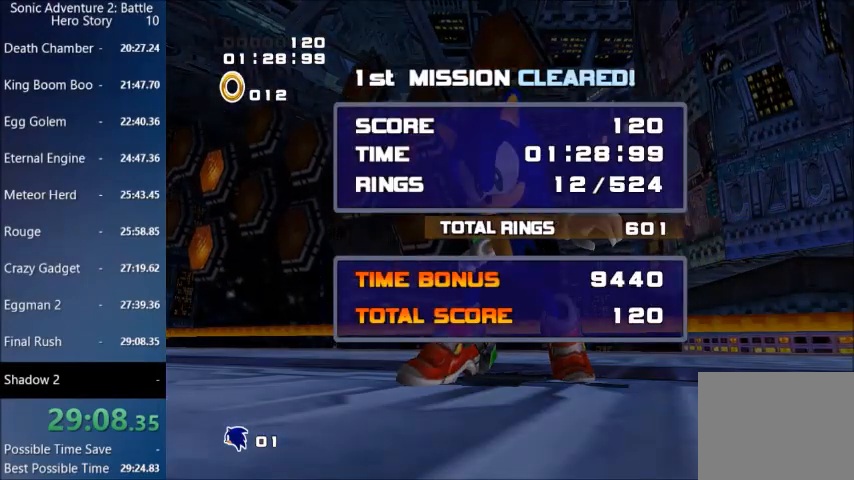
{"buttons": ["START"], "left_stick": "center", "right_stick": "center", "events": [[33, "START", "down"], [133, "START", "up"], [234, "START", "down"], [334, "START", "up"], [400, "START", "down"]]}
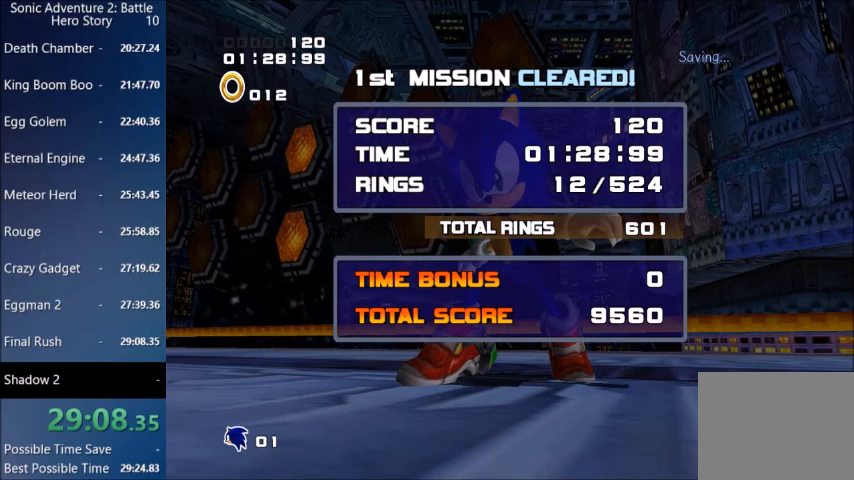
{"buttons": [], "left_stick": "center", "right_stick": "center", "events": [[34, "START", "up"], [167, "START", "down"], [267, "START", "up"], [334, "START", "down"], [434, "START", "up"]]}
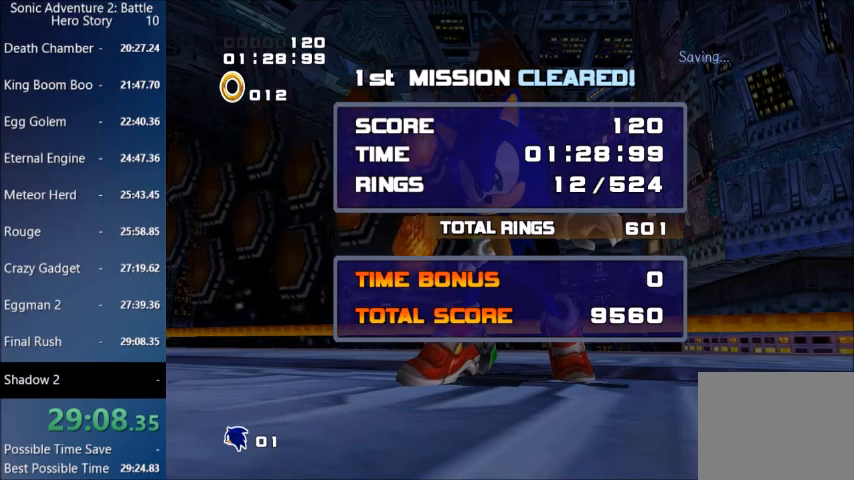
{"buttons": [], "left_stick": "center", "right_stick": "center", "events": [[33, "START", "down"], [133, "START", "up"], [200, "START", "down"], [300, "START", "up"], [367, "START", "down"], [500, "START", "up"]]}
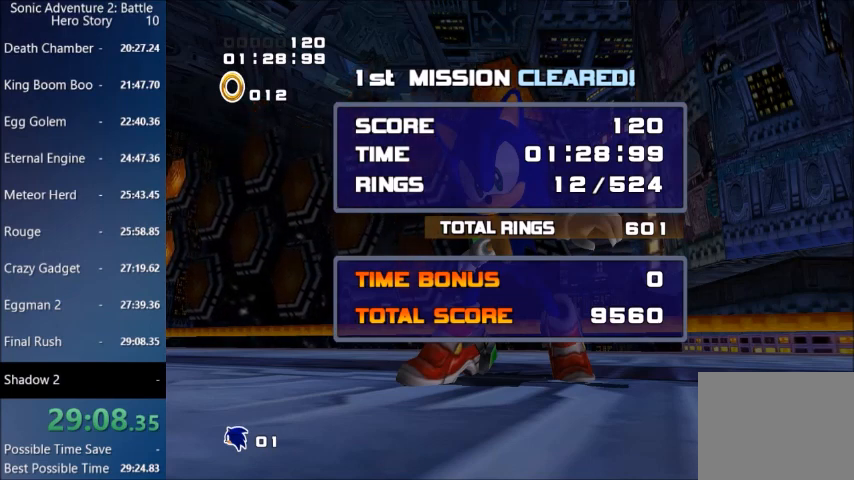
{"buttons": ["START"], "left_stick": "center", "right_stick": "center", "events": [[67, "START", "down"], [167, "START", "up"], [267, "START", "down"], [367, "START", "up"], [434, "START", "down"]]}
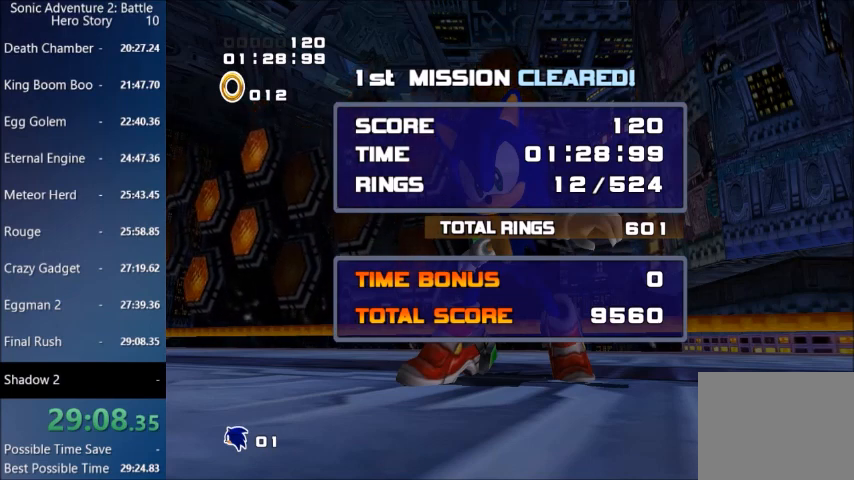
{"buttons": ["START"], "left_stick": "center", "right_stick": "center", "events": [[66, "START", "up"], [133, "START", "down"], [233, "START", "up"], [333, "START", "down"], [433, "START", "up"], [500, "START", "down"]]}
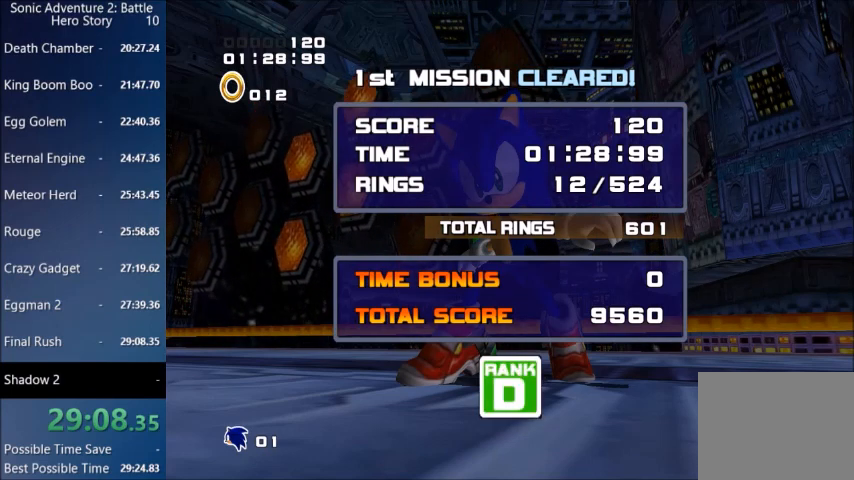
{"buttons": [], "left_stick": "center", "right_stick": "center", "events": [[100, "START", "up"], [167, "START", "down"], [267, "START", "up"], [334, "START", "down"], [467, "START", "up"]]}
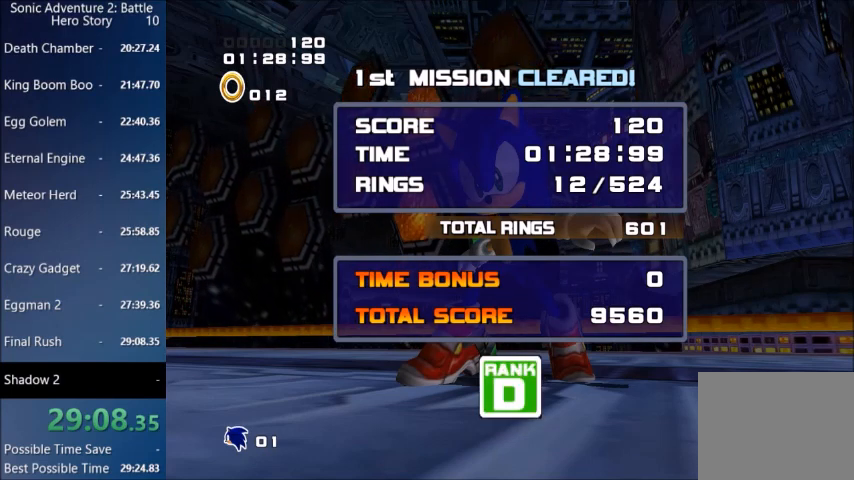
{"buttons": [], "left_stick": "center", "right_stick": "center", "events": [[33, "START", "down"], [133, "START", "up"], [166, "START", "down"], [300, "START", "up"], [333, "START", "down"], [467, "START", "up"]]}
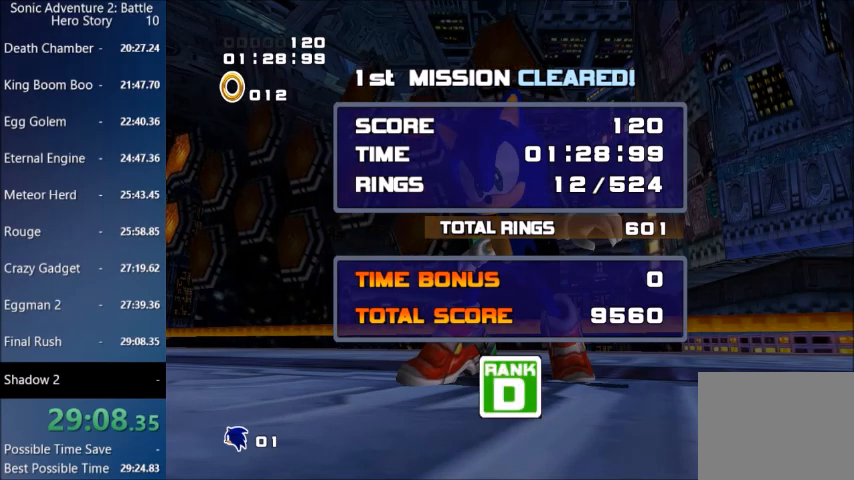
{"buttons": ["START"], "left_stick": "center", "right_stick": "center", "events": [[33, "START", "down"], [167, "START", "up"], [234, "START", "down"], [334, "START", "up"], [434, "START", "down"]]}
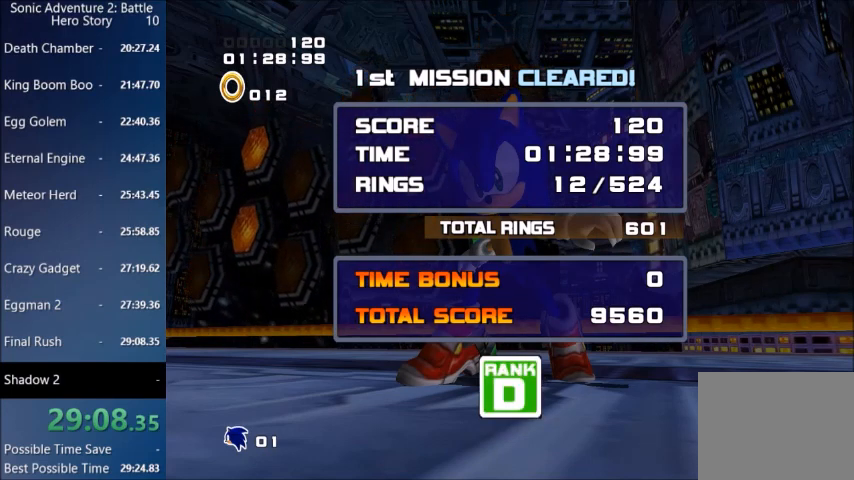
{"buttons": ["START"], "left_stick": "center", "right_stick": "center", "events": [[33, "START", "up"], [100, "START", "down"], [200, "START", "up"], [267, "START", "down"], [400, "START", "up"], [467, "START", "down"]]}
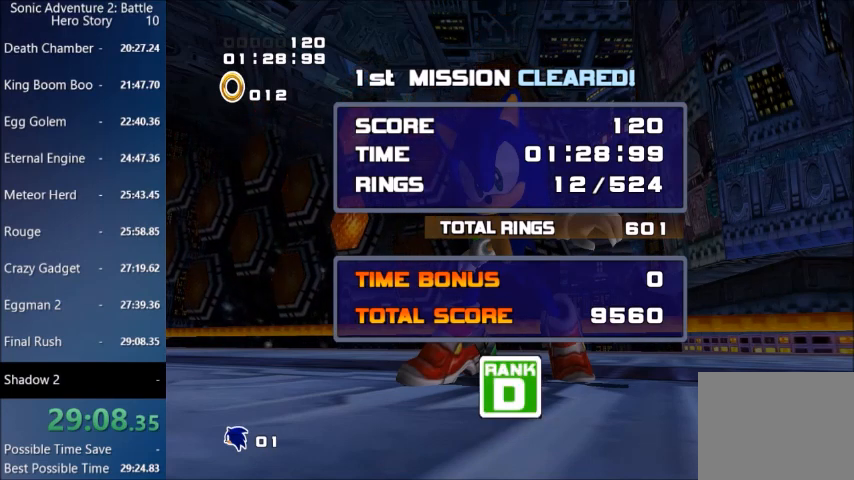
{"buttons": ["START"], "left_stick": "center", "right_stick": "center", "events": [[67, "START", "up"], [100, "START", "down"], [234, "START", "up"], [300, "START", "down"], [434, "START", "up"], [501, "START", "down"]]}
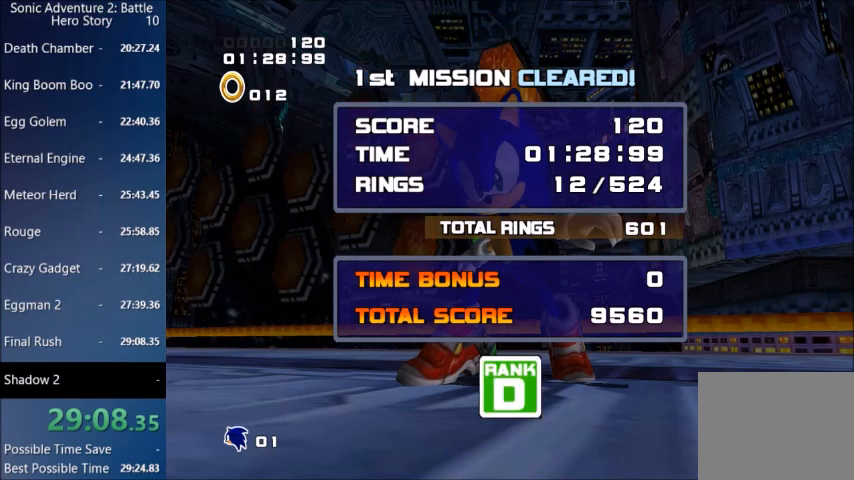
{"buttons": [], "left_stick": "center", "right_stick": "center", "events": [[133, "START", "up"], [200, "START", "down"], [333, "START", "up"], [367, "START", "down"], [500, "START", "up"]]}
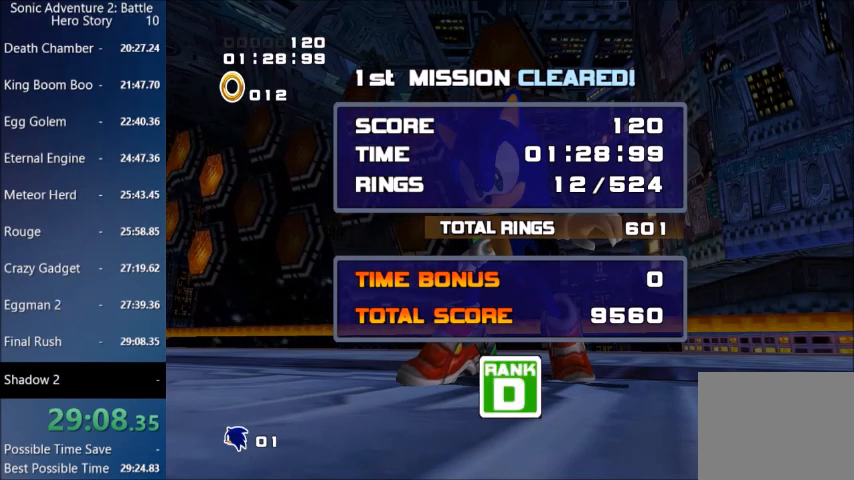
{"buttons": [], "left_stick": "center", "right_stick": "center", "events": [[33, "START", "down"], [134, "START", "up"], [200, "START", "down"], [300, "START", "up"], [367, "START", "down"], [467, "START", "up"]]}
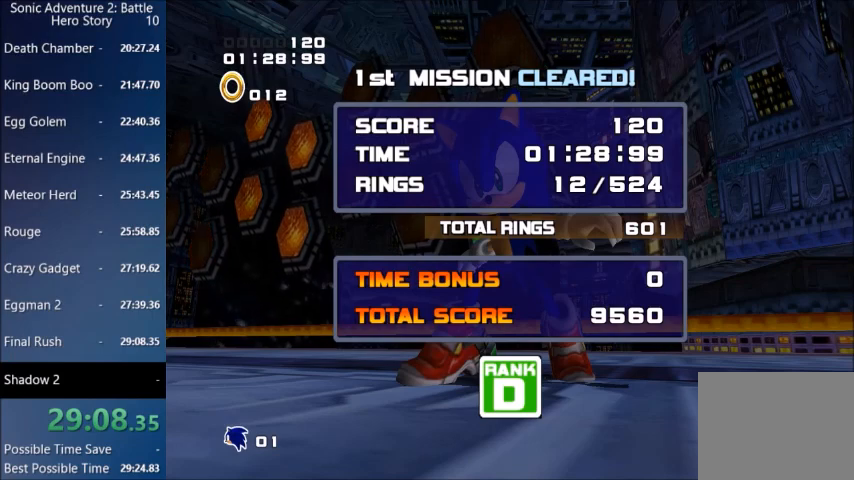
{"buttons": [], "left_stick": "center", "right_stick": "center", "events": [[33, "START", "down"], [133, "START", "up"], [200, "START", "down"], [300, "START", "up"], [367, "START", "down"], [467, "START", "up"]]}
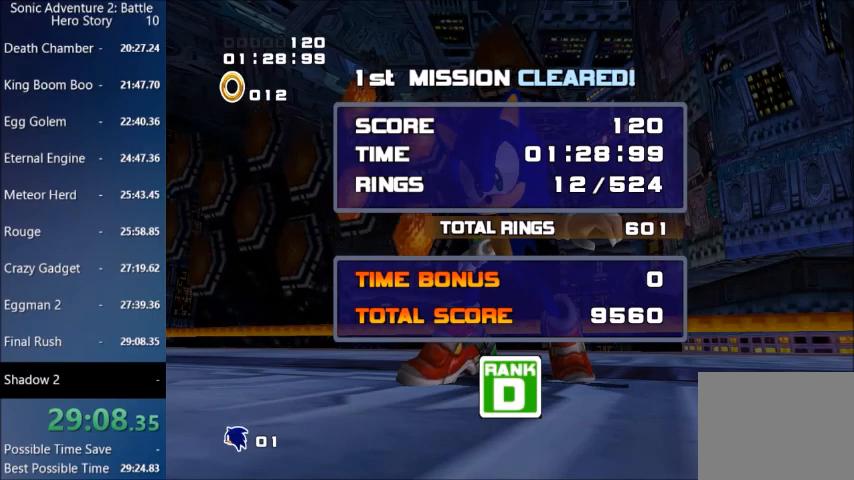
{"buttons": [], "left_stick": "center", "right_stick": "center", "events": [[34, "START", "down"], [134, "START", "up"], [200, "START", "down"], [300, "START", "up"], [367, "START", "down"], [467, "START", "up"]]}
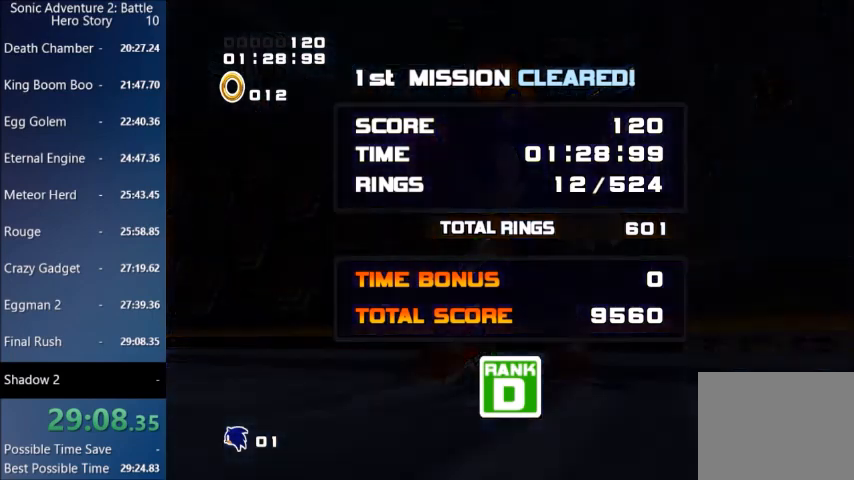
{"buttons": [], "left_stick": "center", "right_stick": "center", "events": [[66, "START", "down"], [166, "START", "up"], [233, "START", "down"], [333, "START", "up"], [400, "START", "down"], [500, "START", "up"]]}
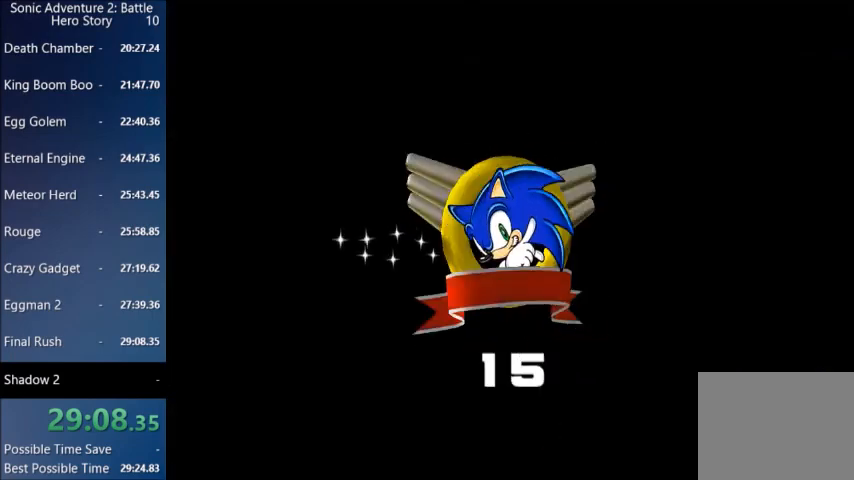
{"buttons": ["START"], "left_stick": "center", "right_stick": "center", "events": [[100, "START", "down"], [200, "START", "up"], [267, "START", "down"], [367, "START", "up"], [434, "START", "down"]]}
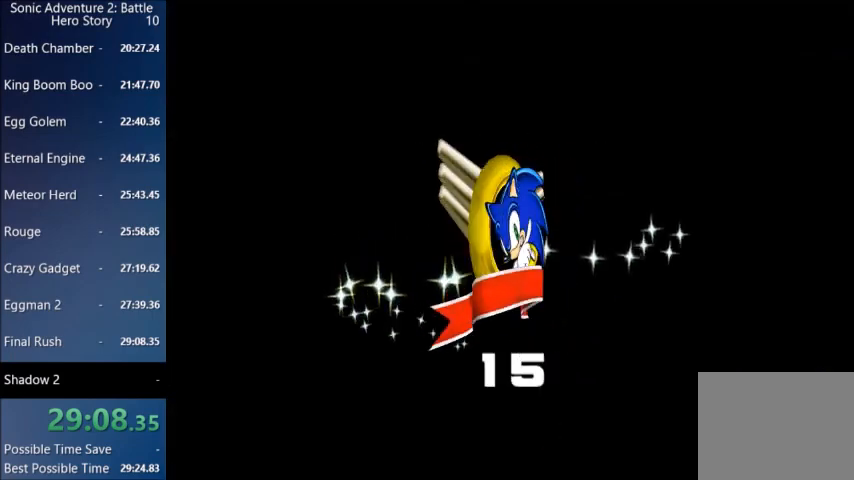
{"buttons": ["START"], "left_stick": "center", "right_stick": "center", "events": [[33, "START", "up"], [100, "START", "down"], [166, "START", "up"], [267, "START", "down"], [367, "START", "up"], [433, "START", "down"]]}
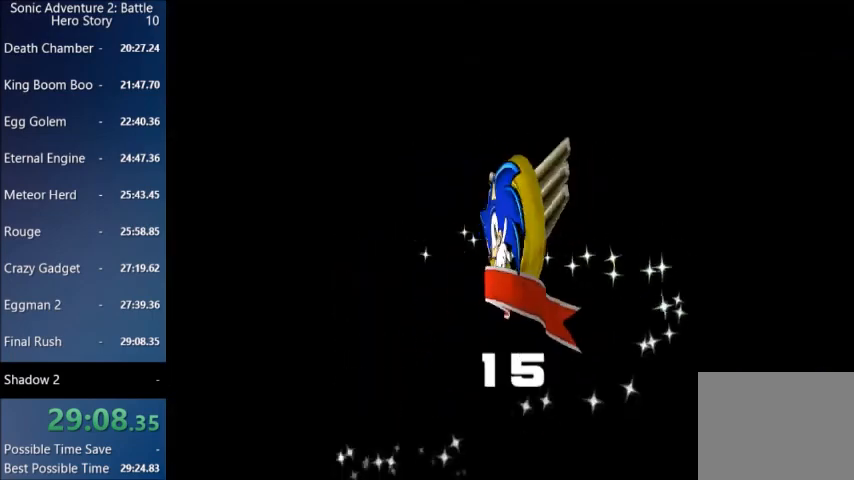
{"buttons": ["START"], "left_stick": "center", "right_stick": "center", "events": [[34, "START", "up"], [100, "START", "down"], [200, "START", "up"], [267, "START", "down"], [367, "START", "up"], [434, "START", "down"]]}
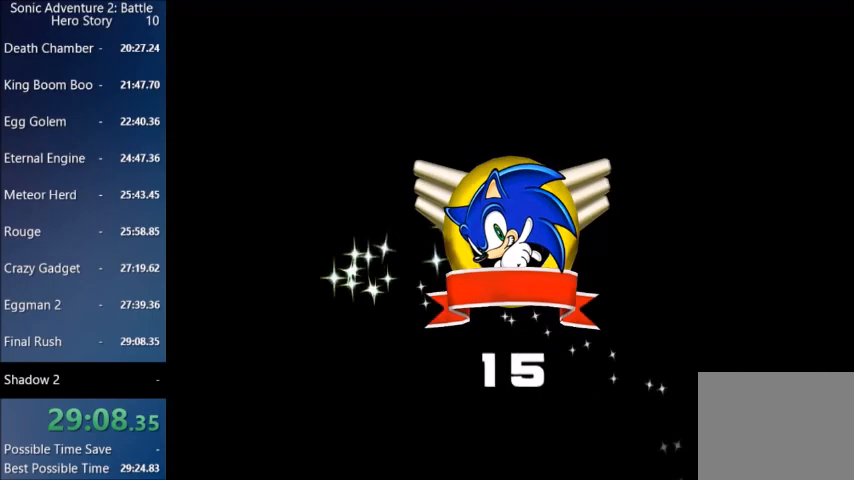
{"buttons": ["START"], "left_stick": "center", "right_stick": "center", "events": [[33, "START", "up"], [100, "START", "down"], [200, "START", "up"], [267, "START", "down"], [300, "right_stick", "up"], [367, "START", "up"], [367, "right_stick", "center"], [433, "START", "down"]]}
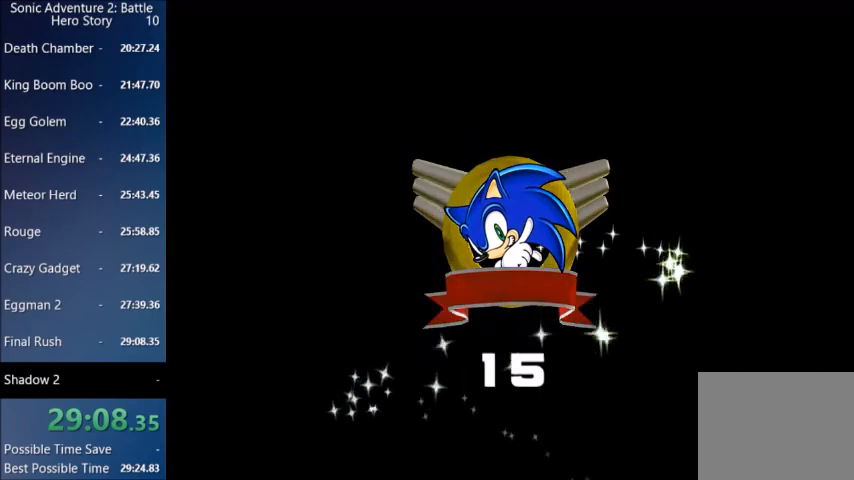
{"buttons": [], "left_stick": "center", "right_stick": "center", "events": [[67, "START", "up"], [134, "START", "down"], [234, "START", "up"], [334, "START", "down"], [434, "START", "up"]]}
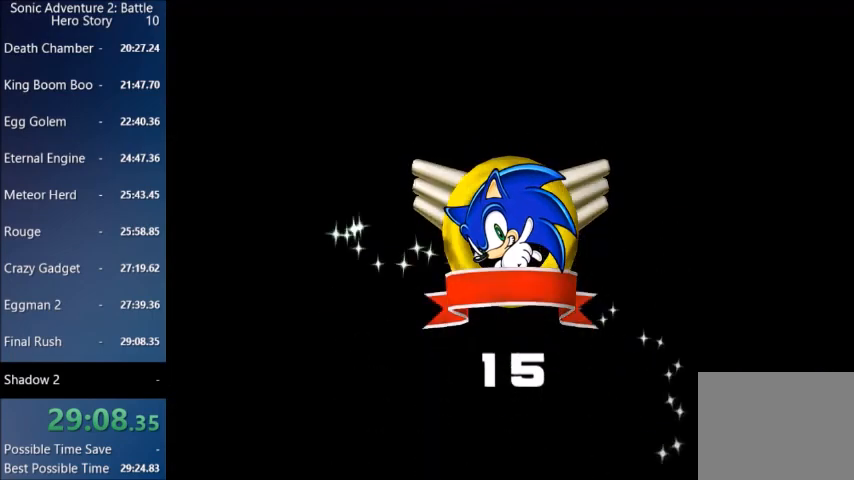
{"buttons": ["START"], "left_stick": "center", "right_stick": "center", "events": [[33, "START", "down"], [133, "START", "up"], [233, "START", "down"], [333, "START", "up"], [400, "START", "down"]]}
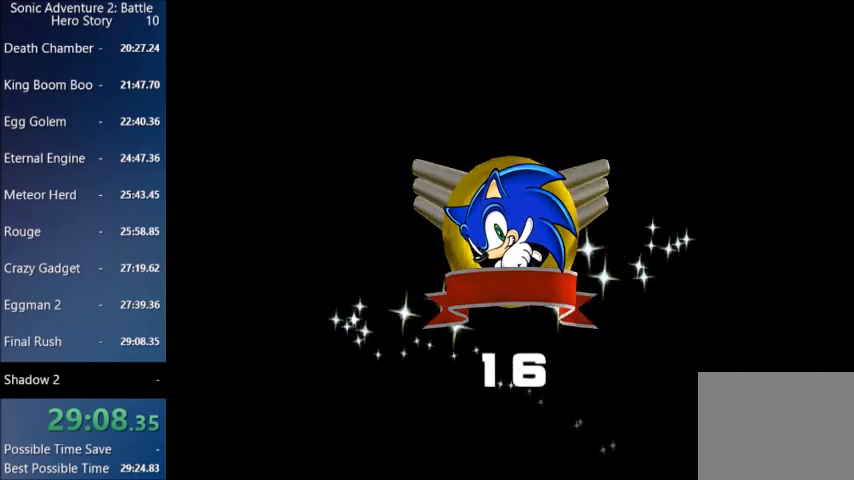
{"buttons": ["START"], "left_stick": "center", "right_stick": "center", "events": [[34, "START", "up"], [100, "START", "down"], [234, "START", "up"], [267, "START", "down"], [401, "START", "up"], [467, "START", "down"]]}